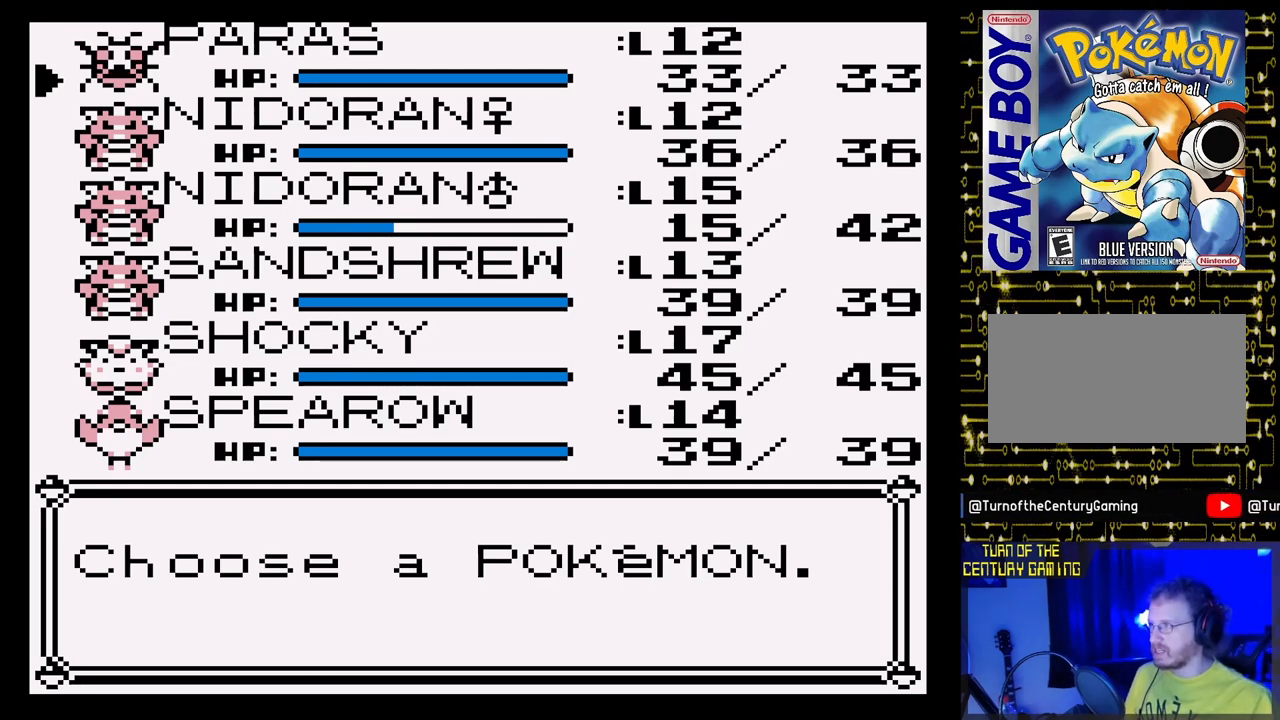
Gameplay with a controller (Nintendo layout); each line is a JSON object with the inputs held at the frame after it. "events" lists button and stick changes between this image and that frame as [ms after this image, input, new state], when the widget could be followed in between. Not read: L3 R3.
{"buttons": [], "events": [[167, "DPAD_DOWN", "down"], [333, "DPAD_DOWN", "up"]]}
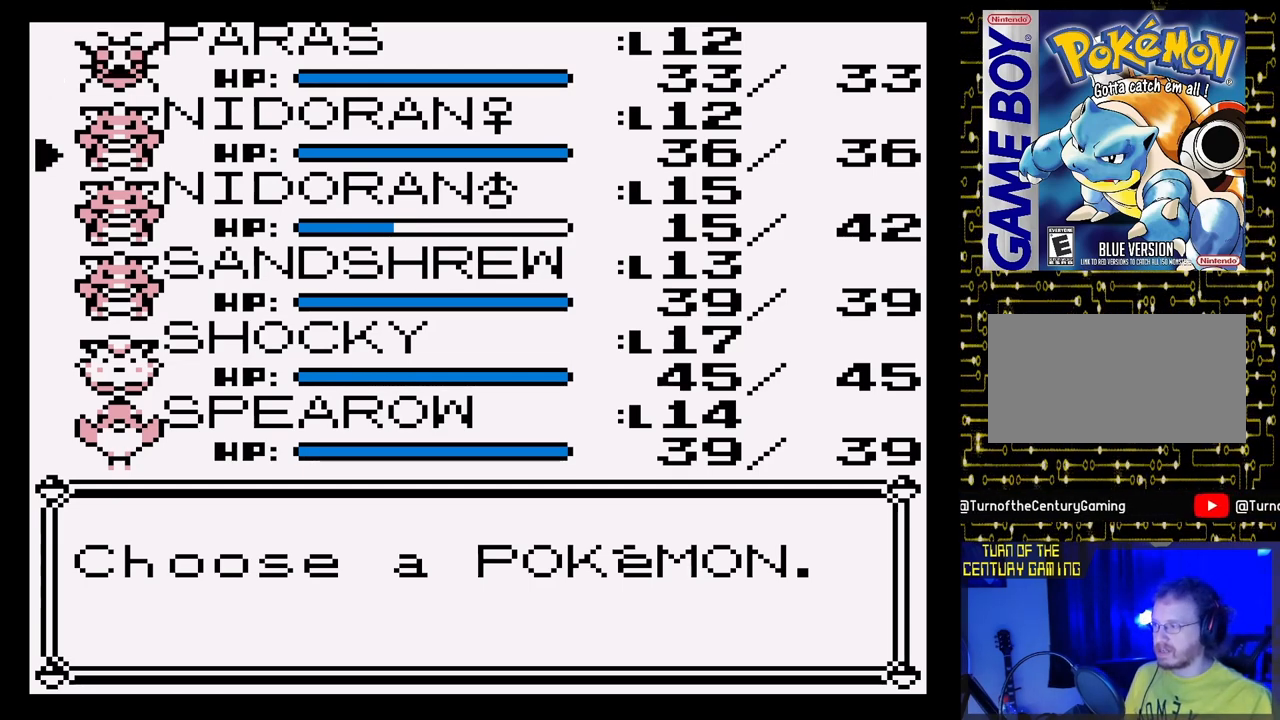
{"buttons": [], "events": []}
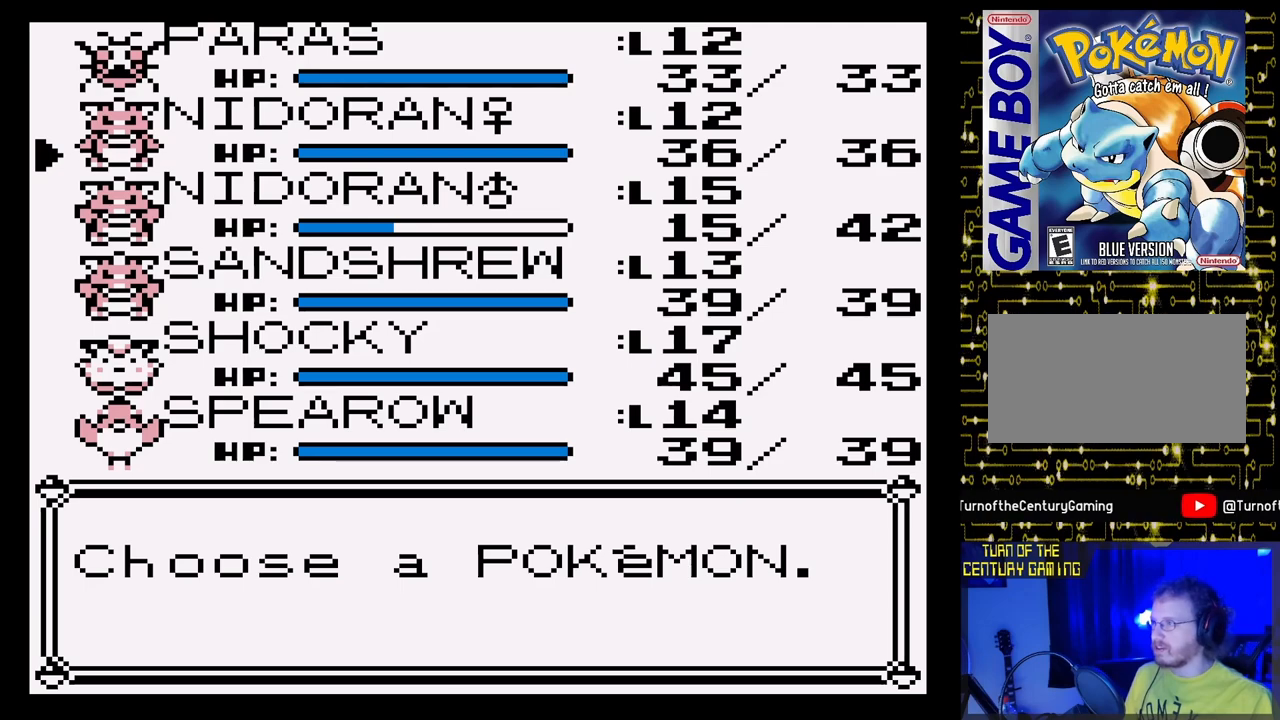
{"buttons": [], "events": []}
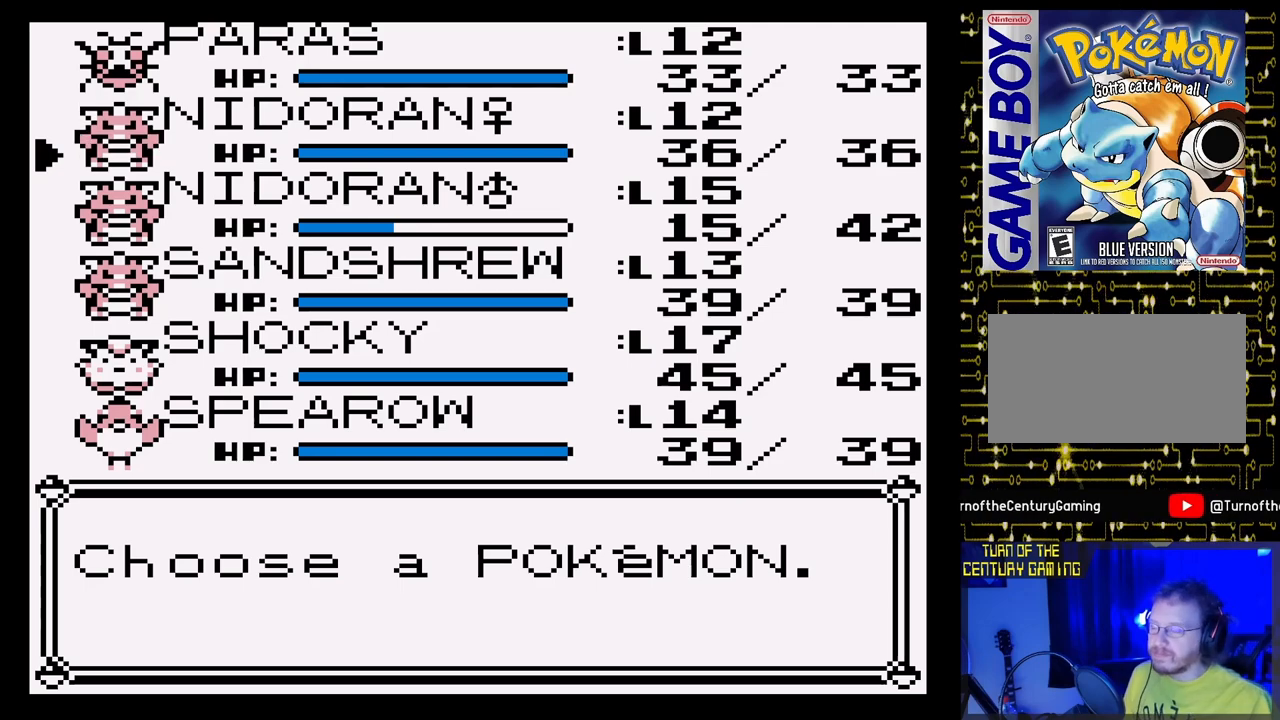
{"buttons": [], "events": []}
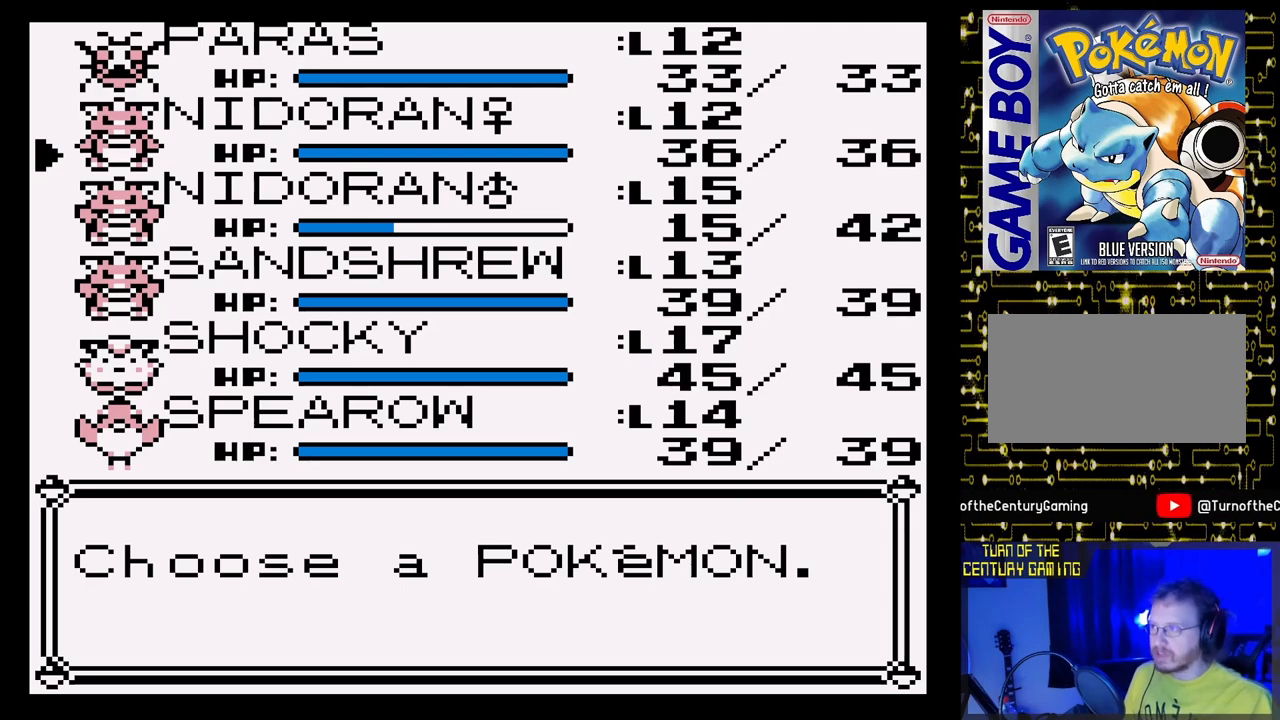
{"buttons": [], "events": []}
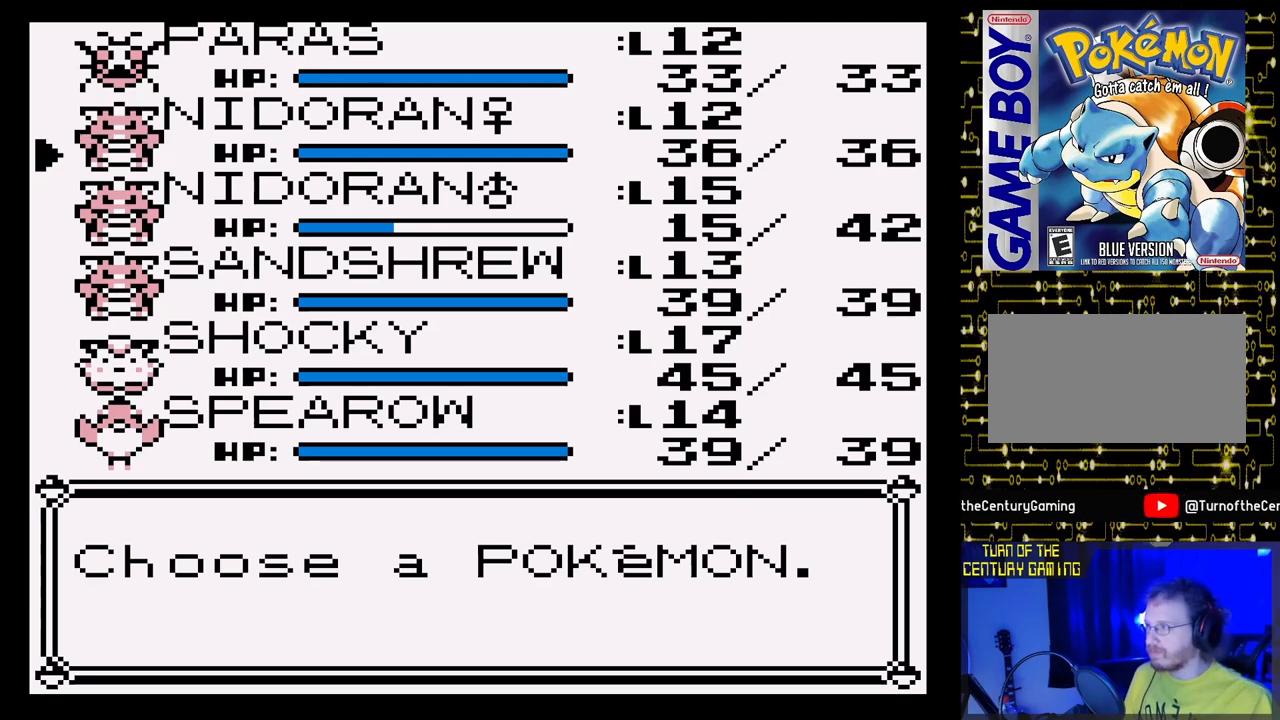
{"buttons": [], "events": []}
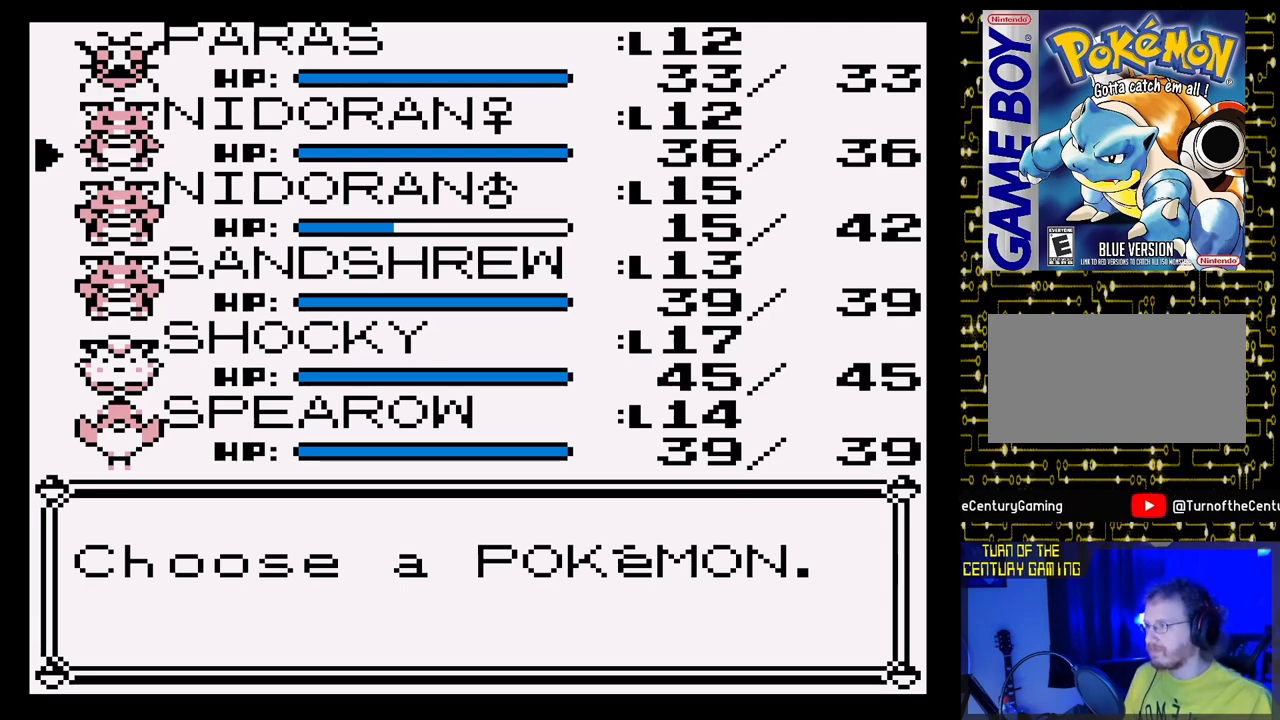
{"buttons": [], "events": [[350, "DPAD_DOWN", "down"], [450, "DPAD_DOWN", "up"]]}
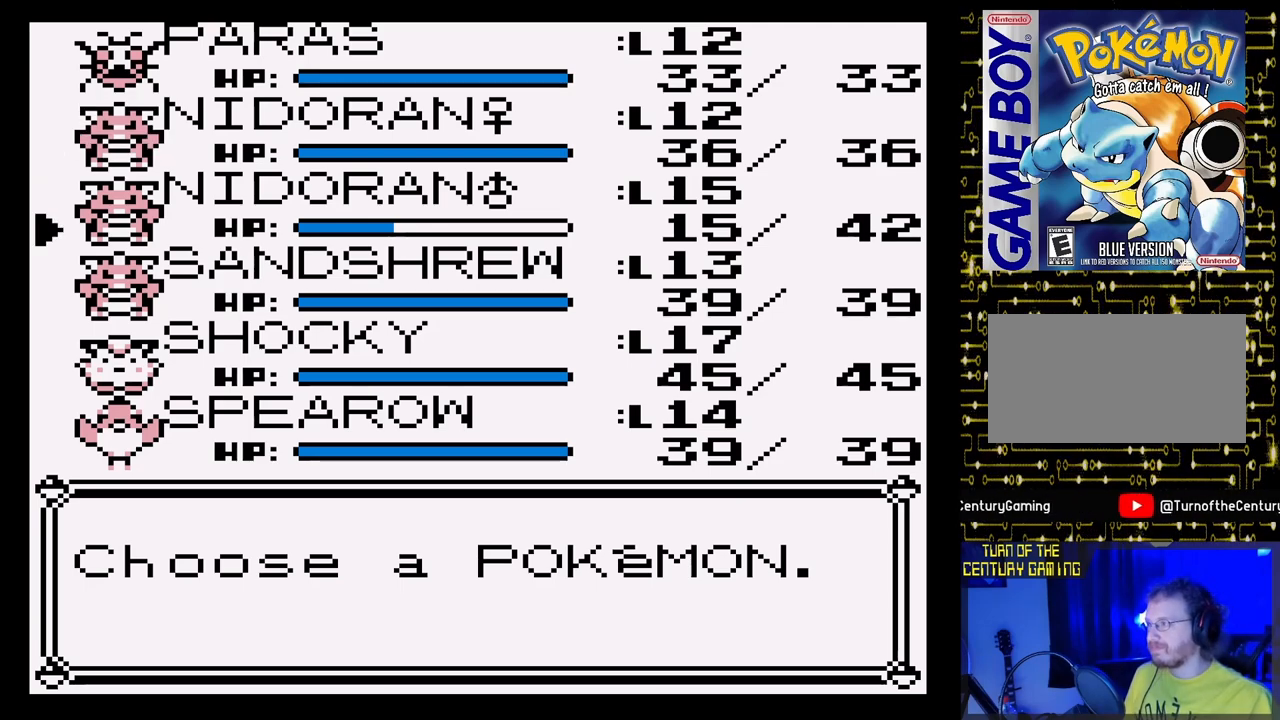
{"buttons": [], "events": [[67, "DPAD_DOWN", "down"], [150, "DPAD_DOWN", "up"], [250, "A", "down"], [400, "A", "up"]]}
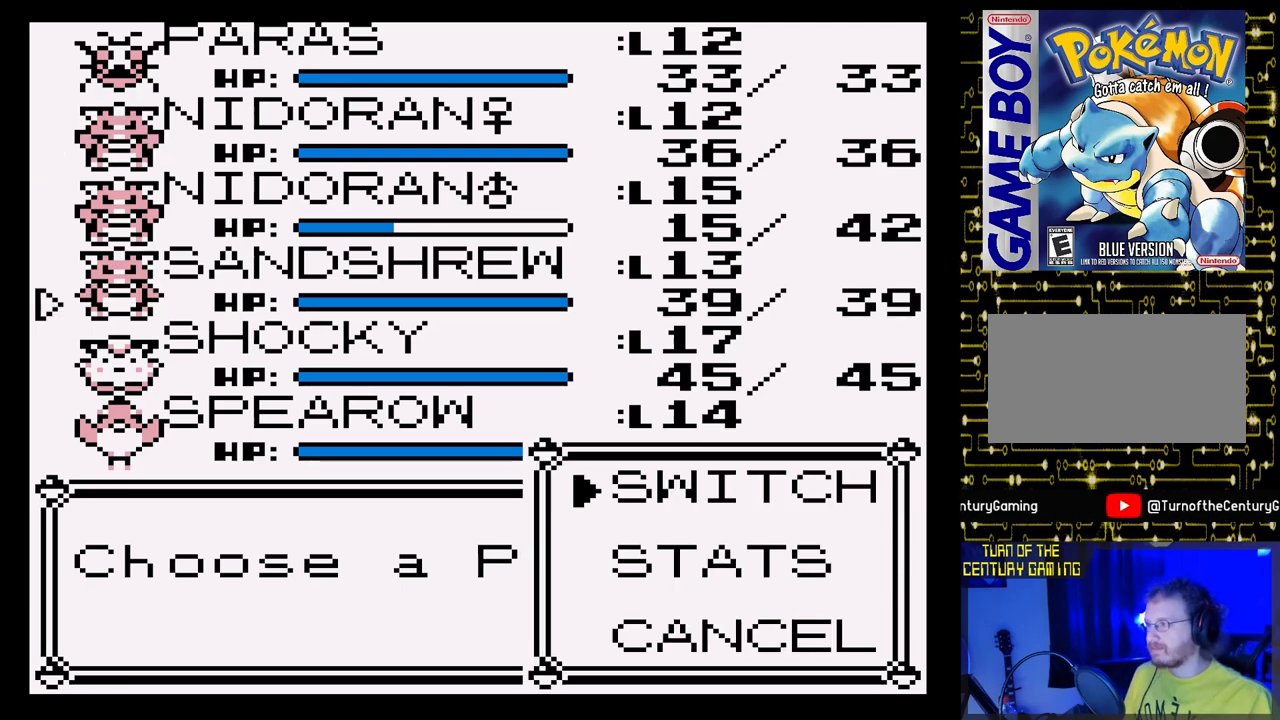
{"buttons": [], "events": [[200, "A", "down"], [267, "A", "up"]]}
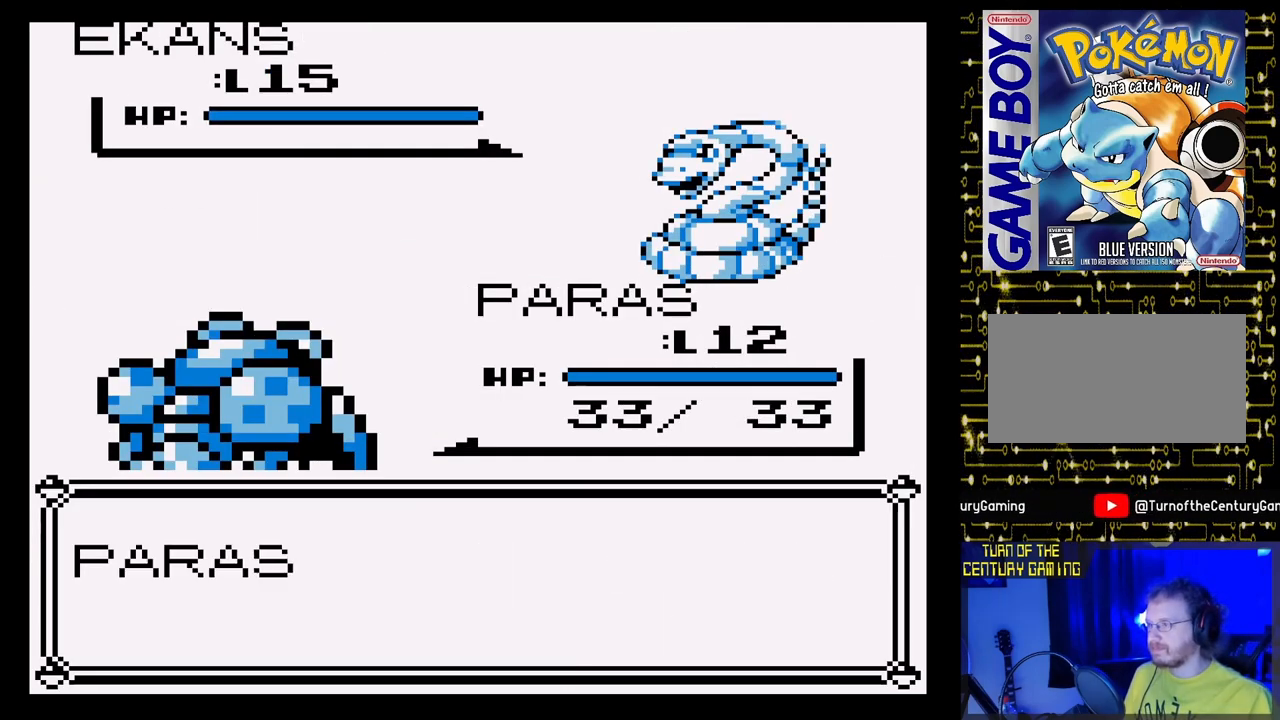
{"buttons": ["A"], "events": [[317, "A", "down"]]}
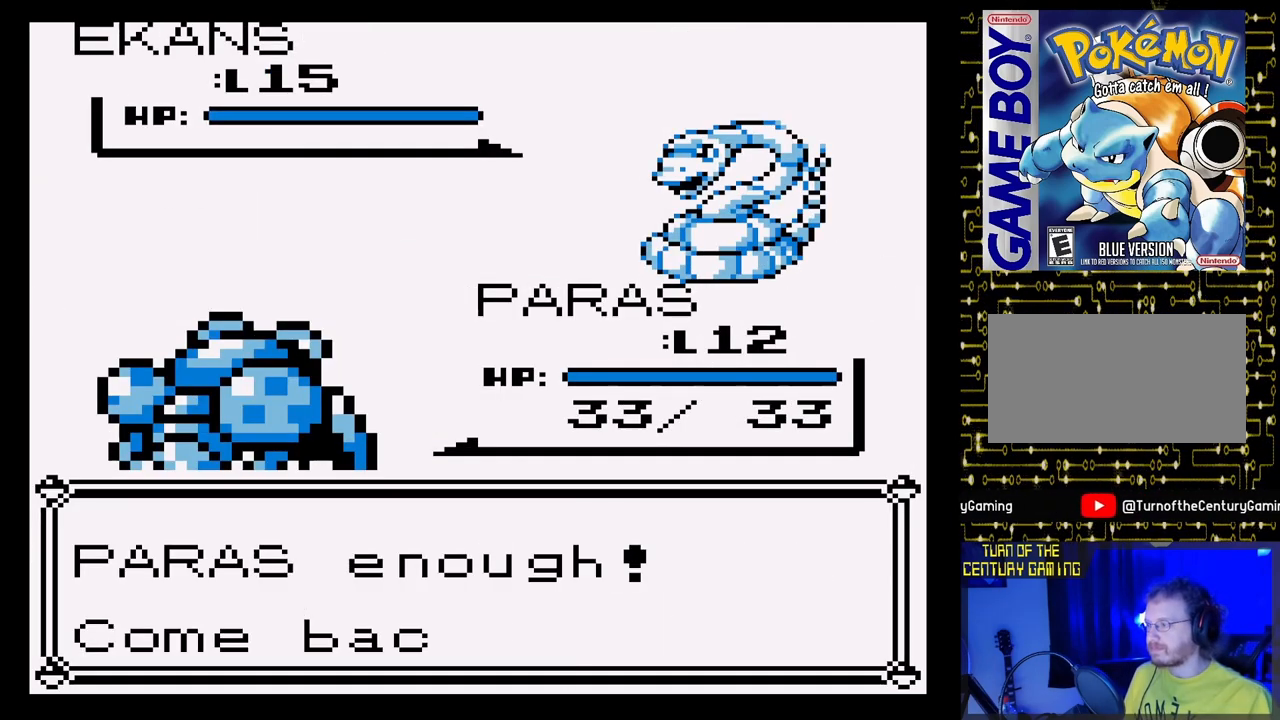
{"buttons": ["A"], "events": []}
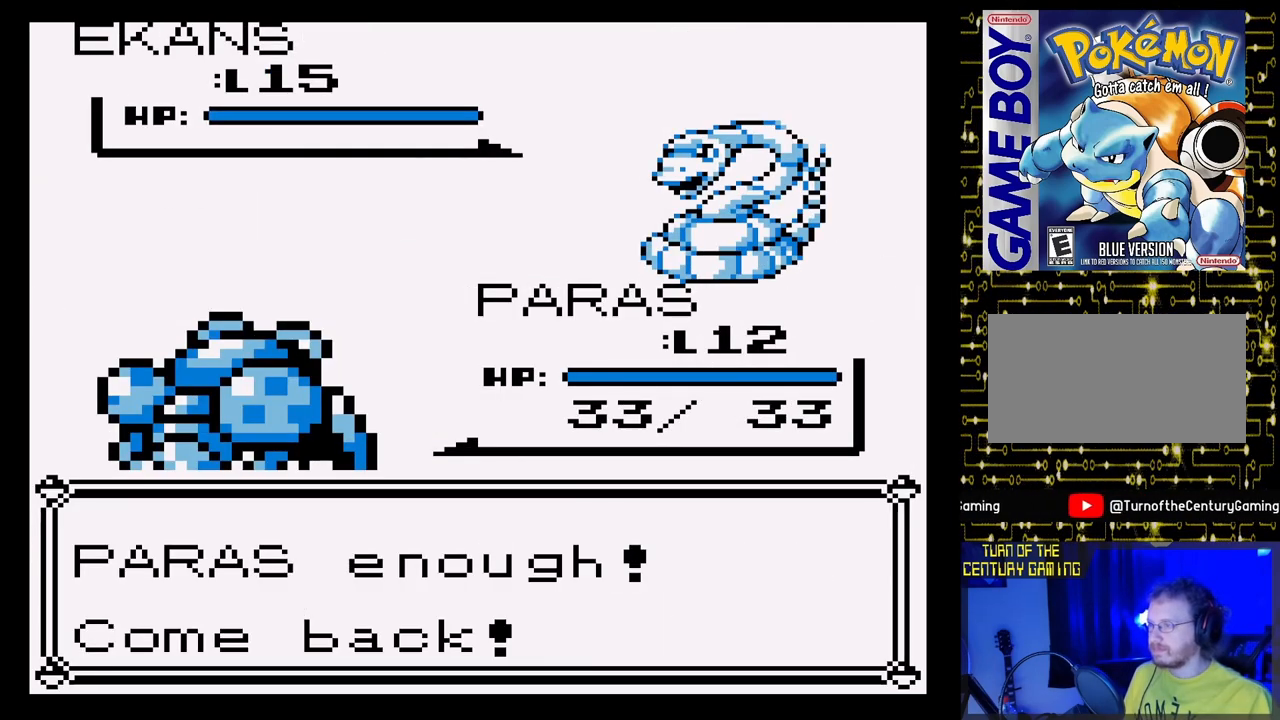
{"buttons": [], "events": [[17, "A", "up"]]}
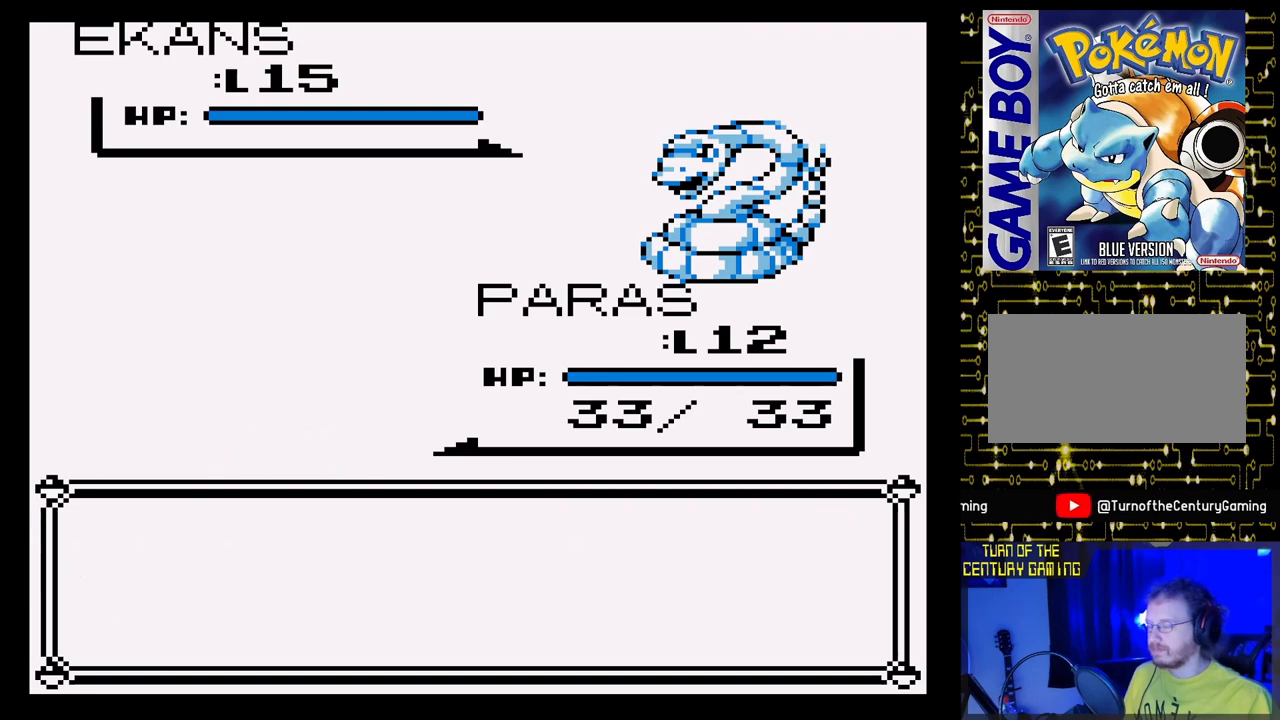
{"buttons": [], "events": []}
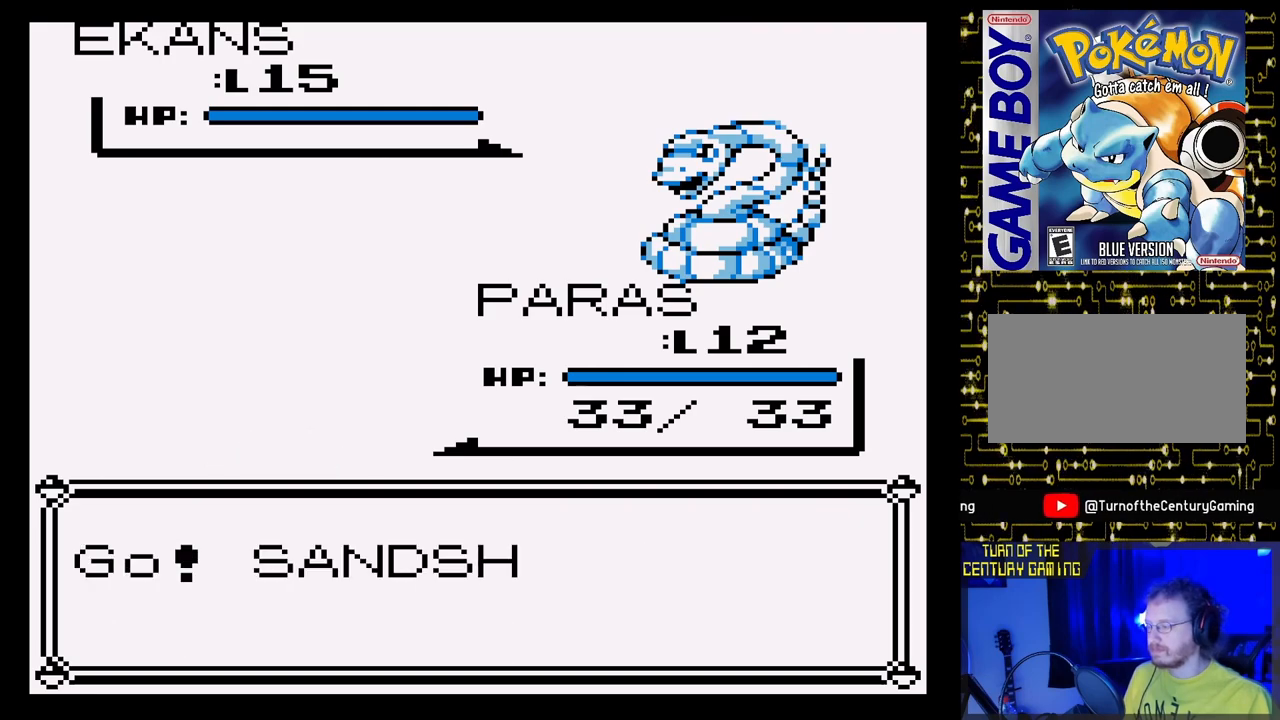
{"buttons": [], "events": []}
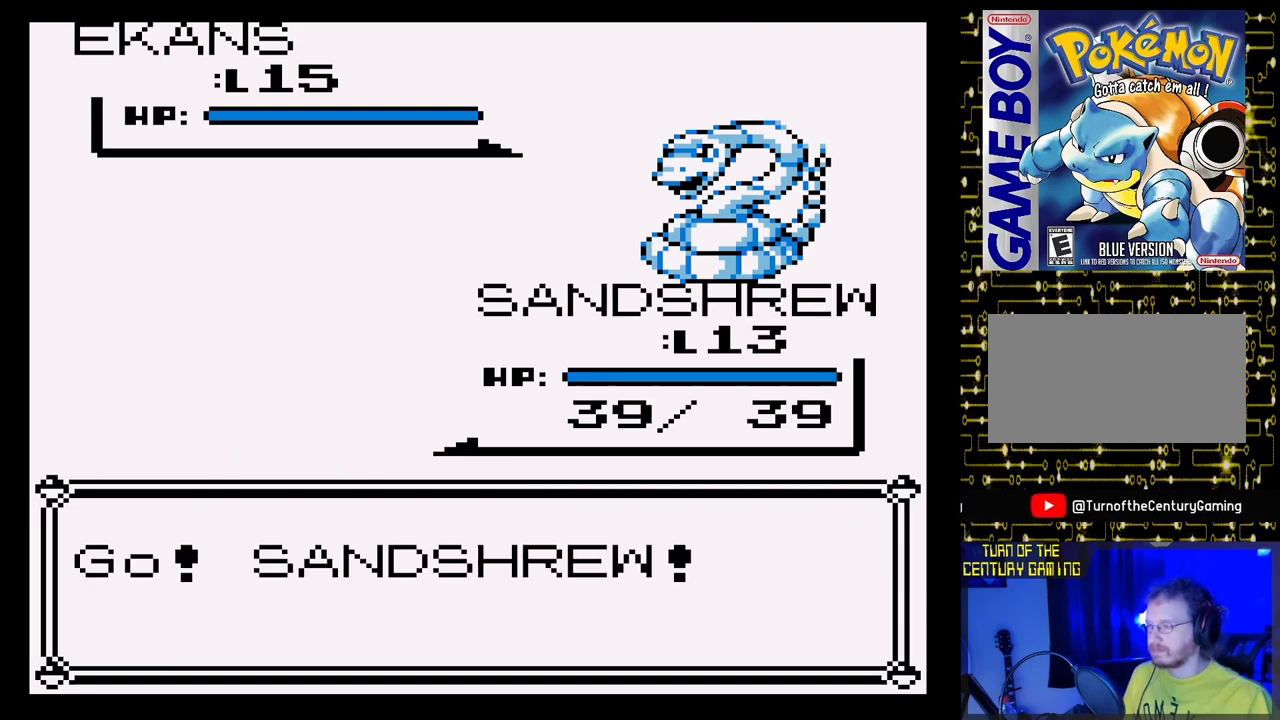
{"buttons": [], "events": []}
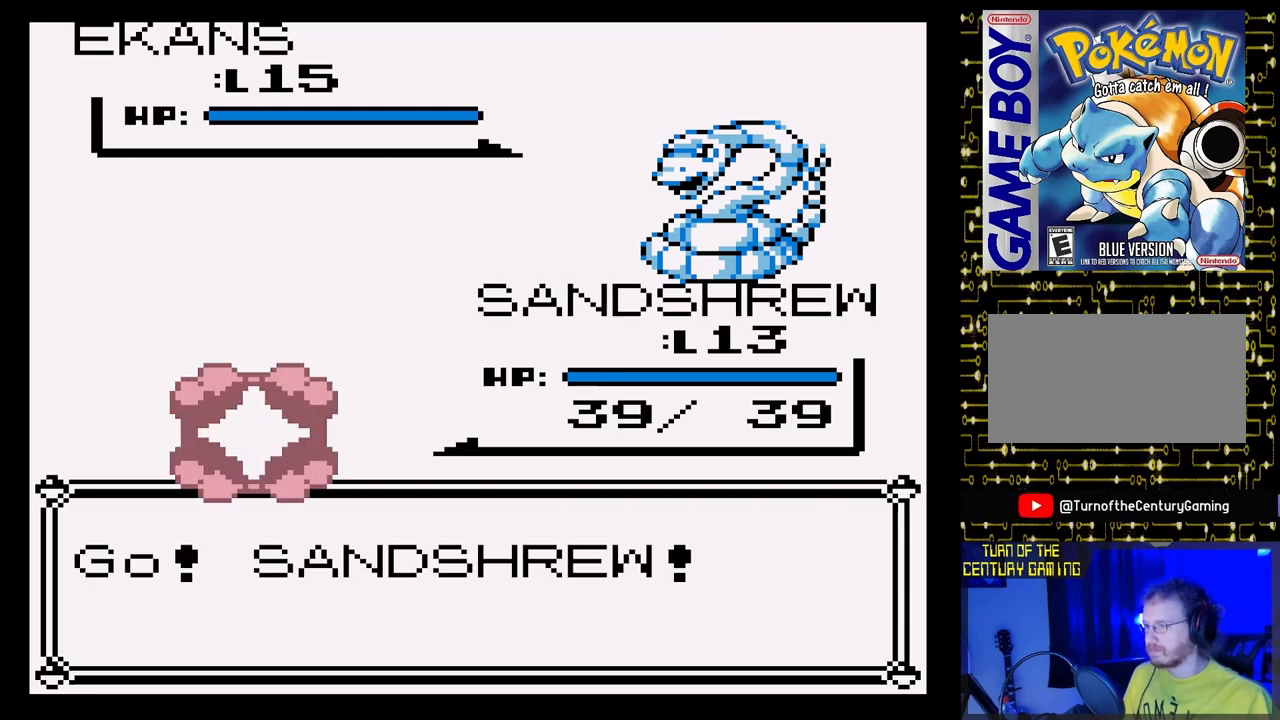
{"buttons": [], "events": []}
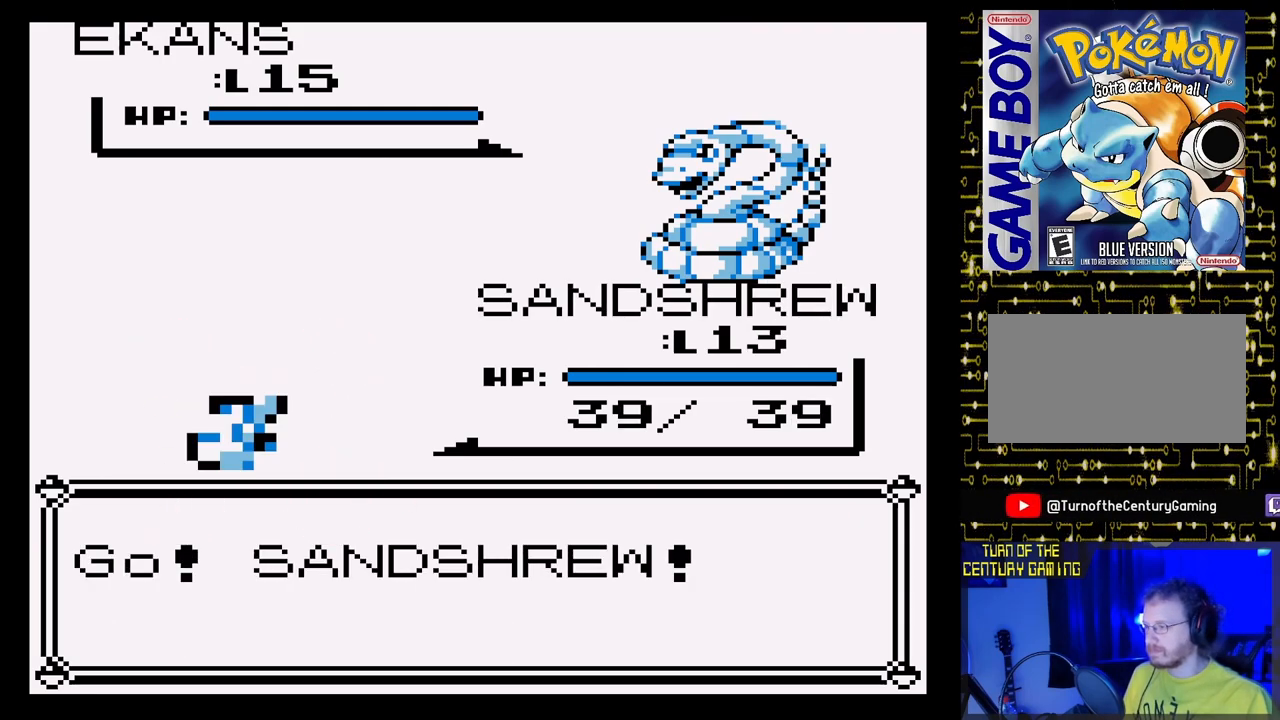
{"buttons": [], "events": []}
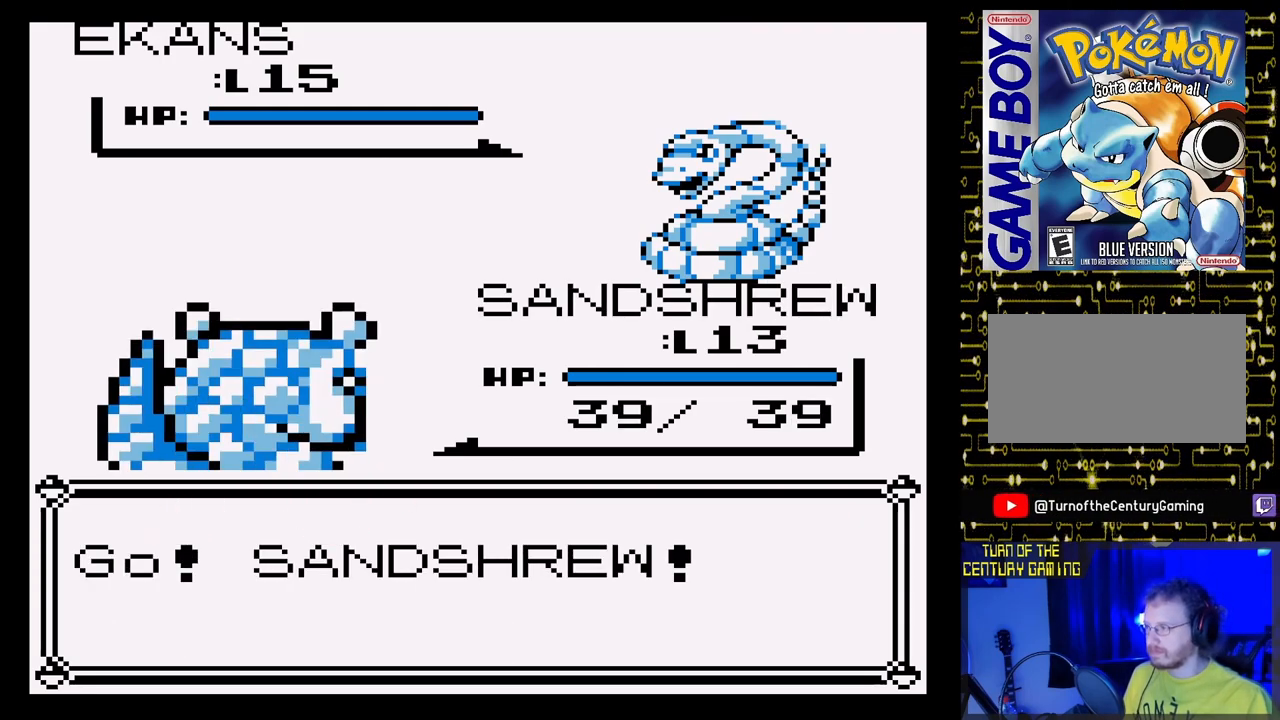
{"buttons": ["A"], "events": [[367, "A", "down"]]}
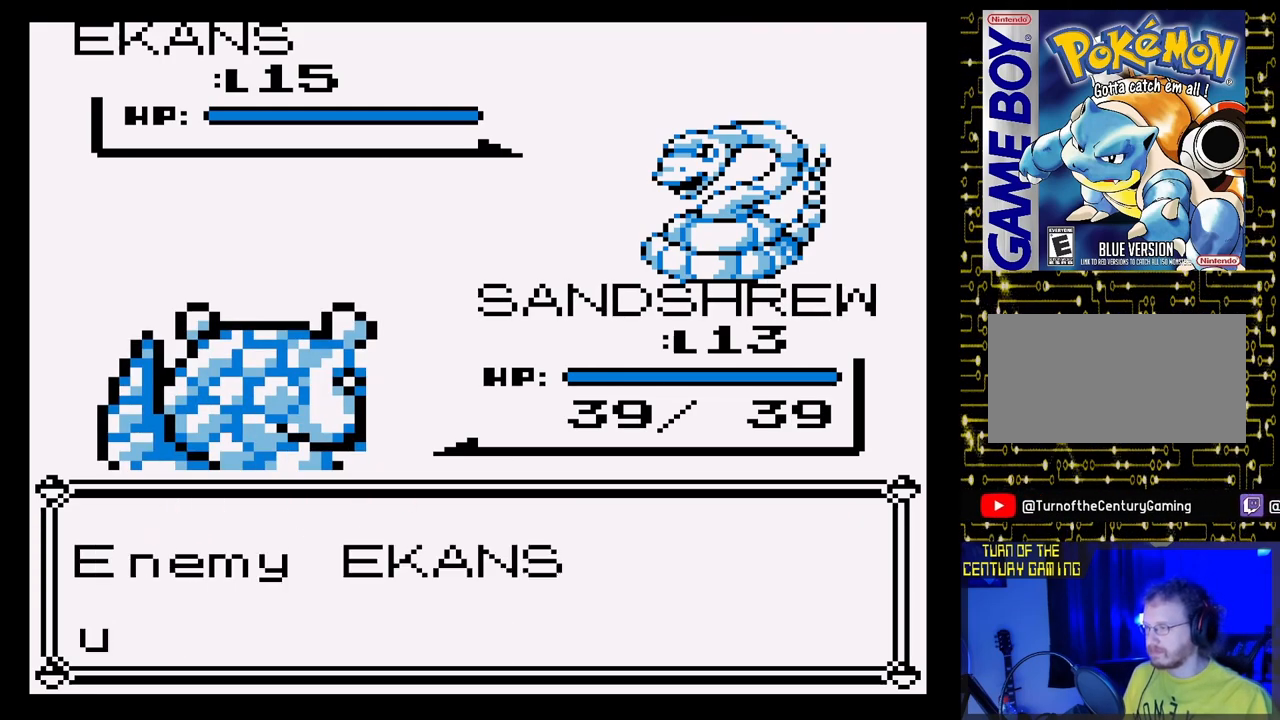
{"buttons": [], "events": [[400, "A", "up"]]}
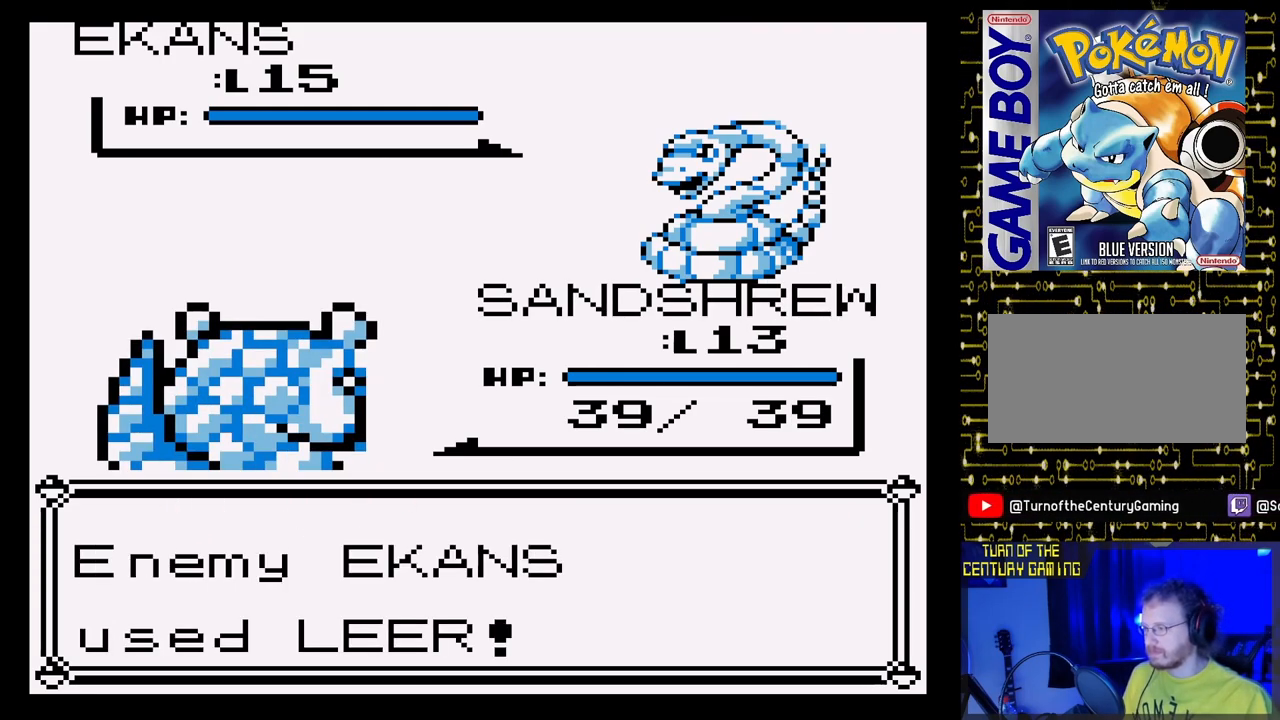
{"buttons": [], "events": []}
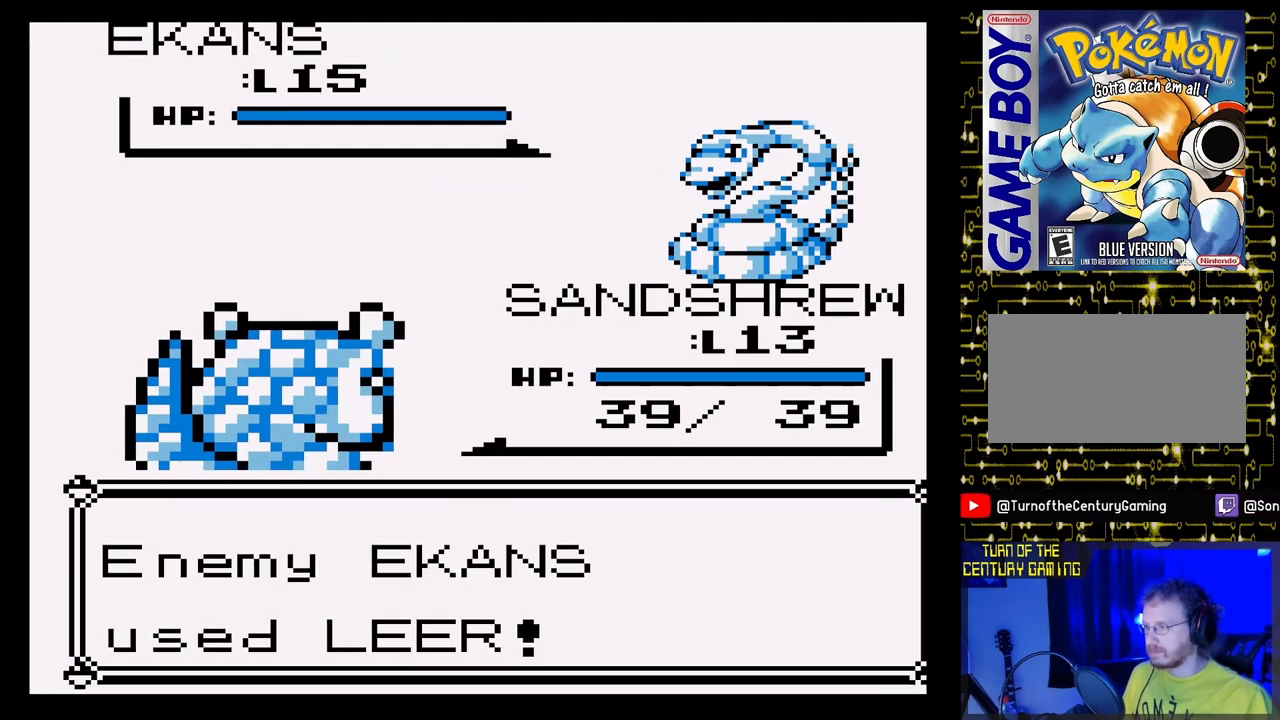
{"buttons": ["A"], "events": [[383, "A", "down"]]}
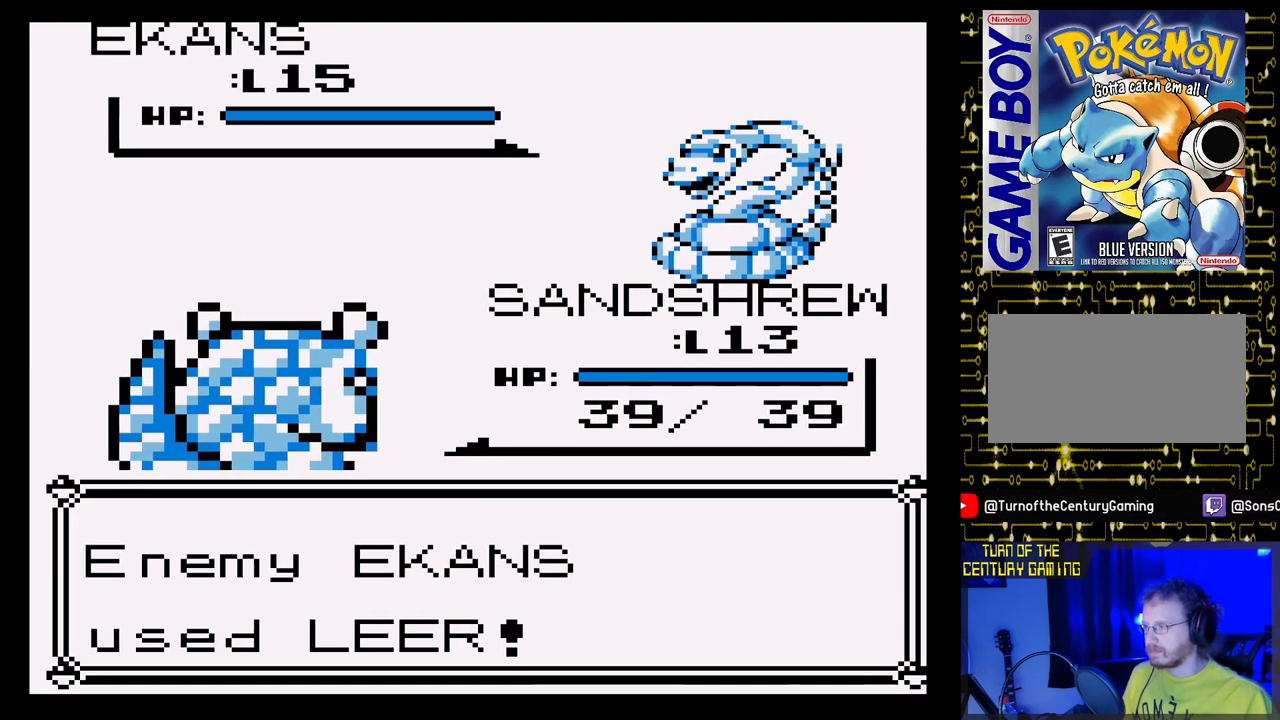
{"buttons": [], "events": [[283, "A", "up"]]}